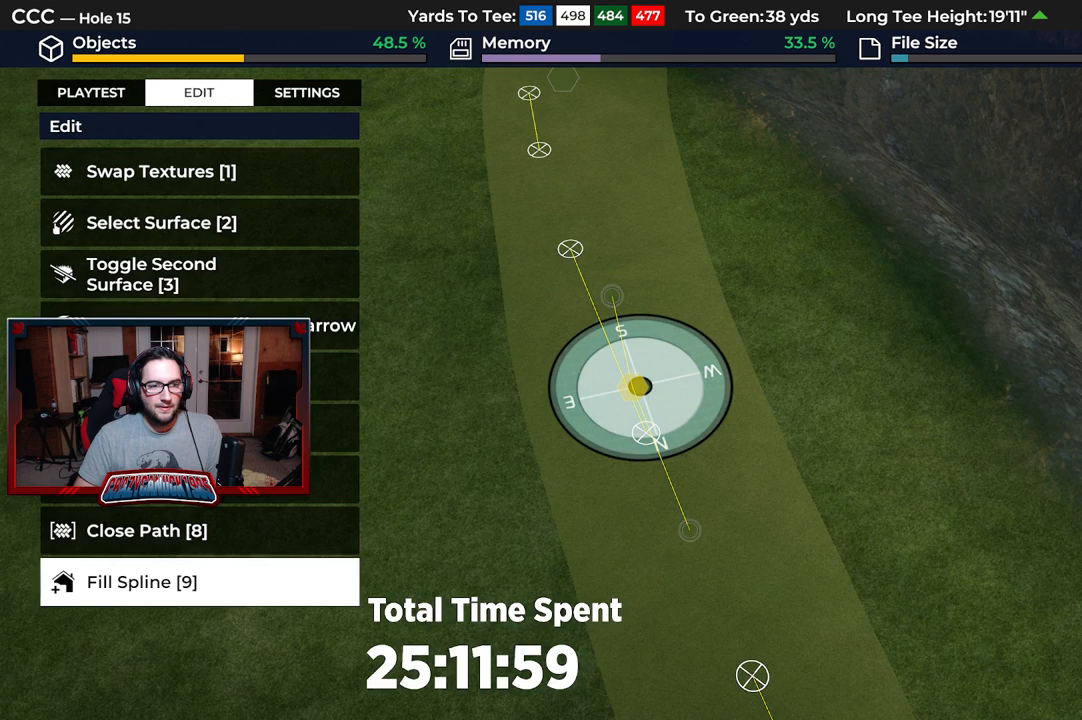
Gameplay with a controller (Xbox layout); each line is a JSON object with the inputs held at the frame after it. "events" lists button and stick changes between this image and that frame as [ms after this image, input, new state], when the widget could be followed in between.
{"buttons": ["DPAD_UP"], "left_stick": "center", "right_stick": "center", "events": [[300, "DPAD_UP", "down"], [400, "DPAD_UP", "up"], [483, "DPAD_UP", "down"]]}
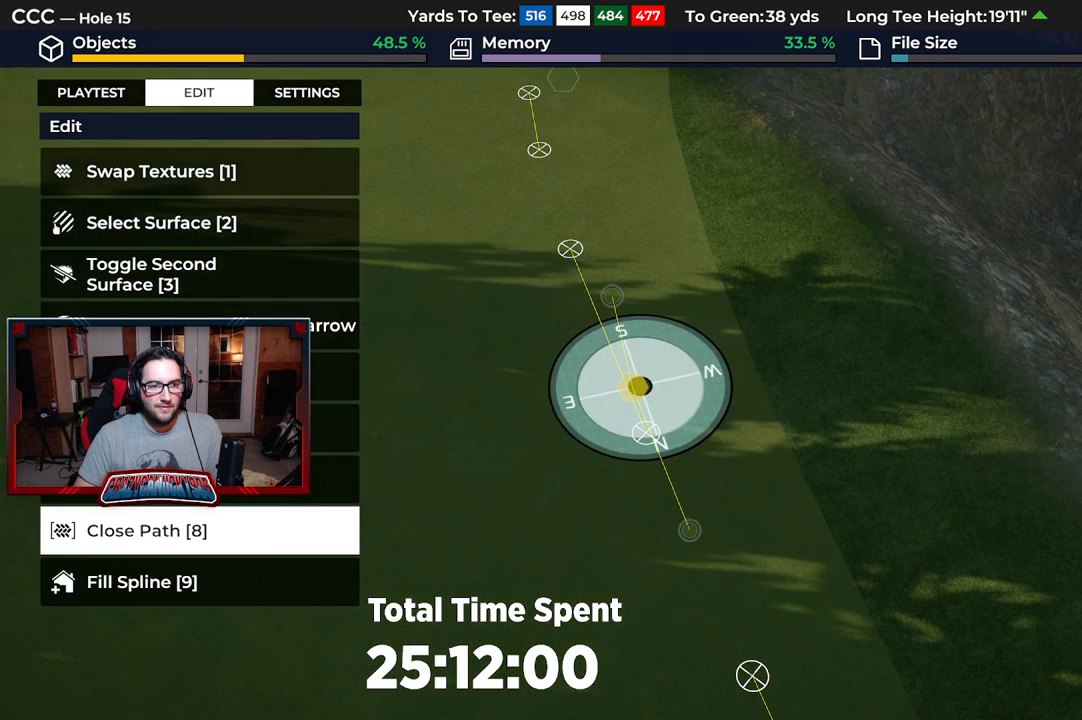
{"buttons": [], "left_stick": "center", "right_stick": "center", "events": [[83, "DPAD_UP", "up"], [167, "DPAD_UP", "down"], [250, "DPAD_UP", "up"], [333, "DPAD_UP", "down"], [417, "DPAD_UP", "up"]]}
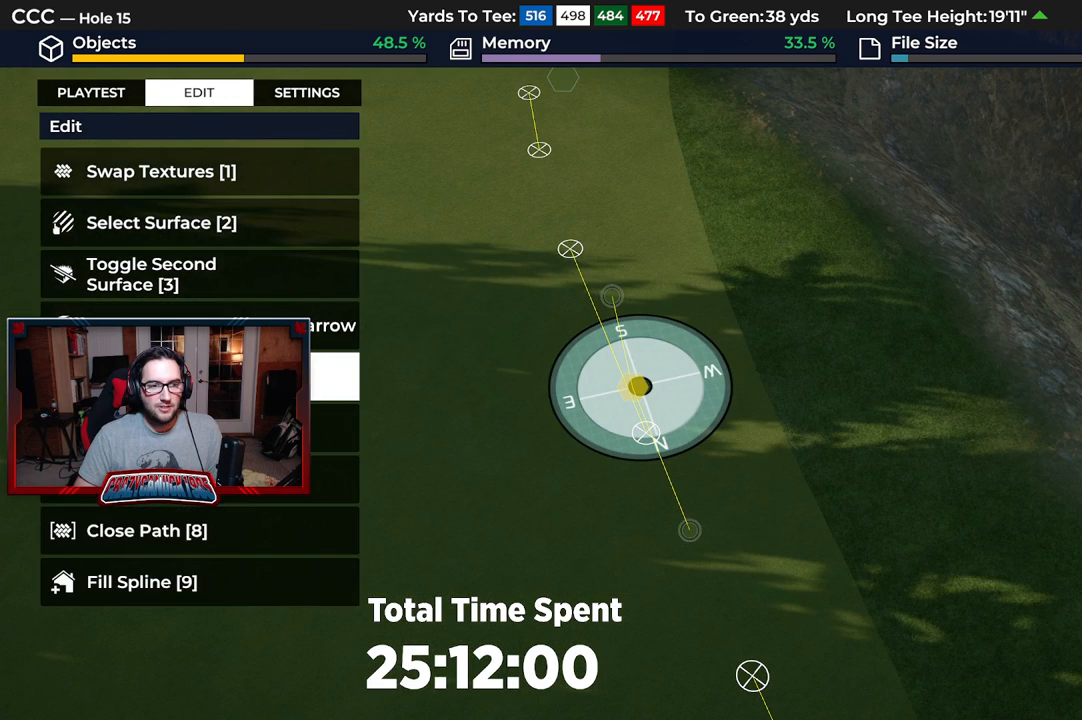
{"buttons": [], "left_stick": "center", "right_stick": "center", "events": [[17, "A", "down"], [83, "A", "up"], [217, "A", "down"], [300, "A", "up"]]}
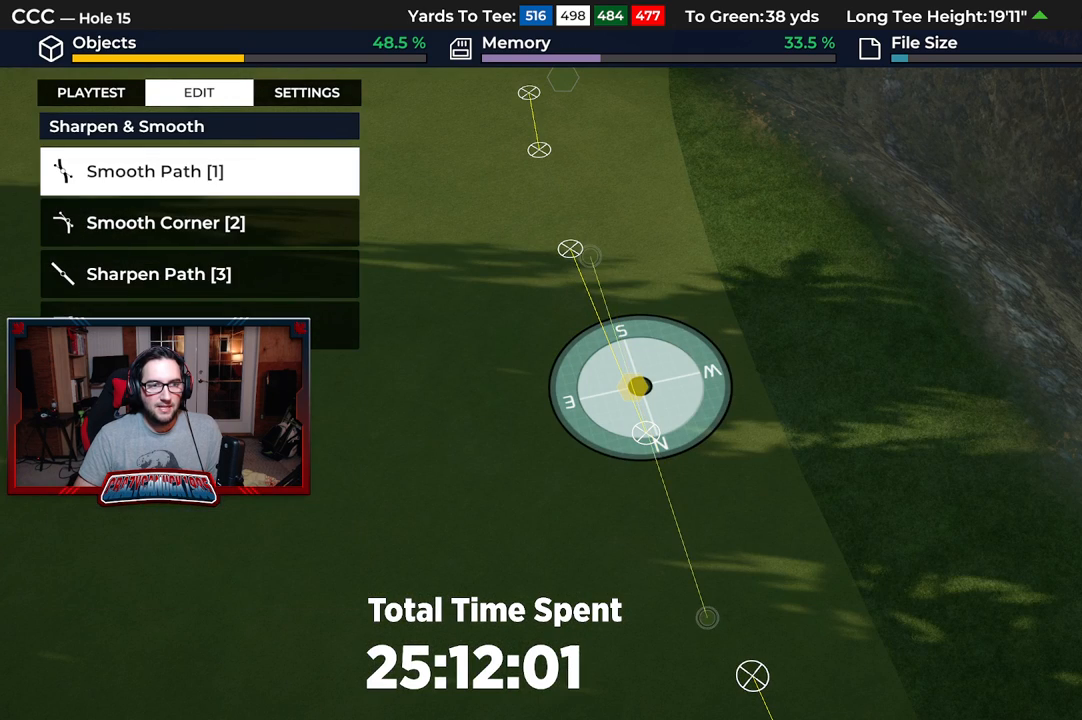
{"buttons": [], "left_stick": "center", "right_stick": "center", "events": []}
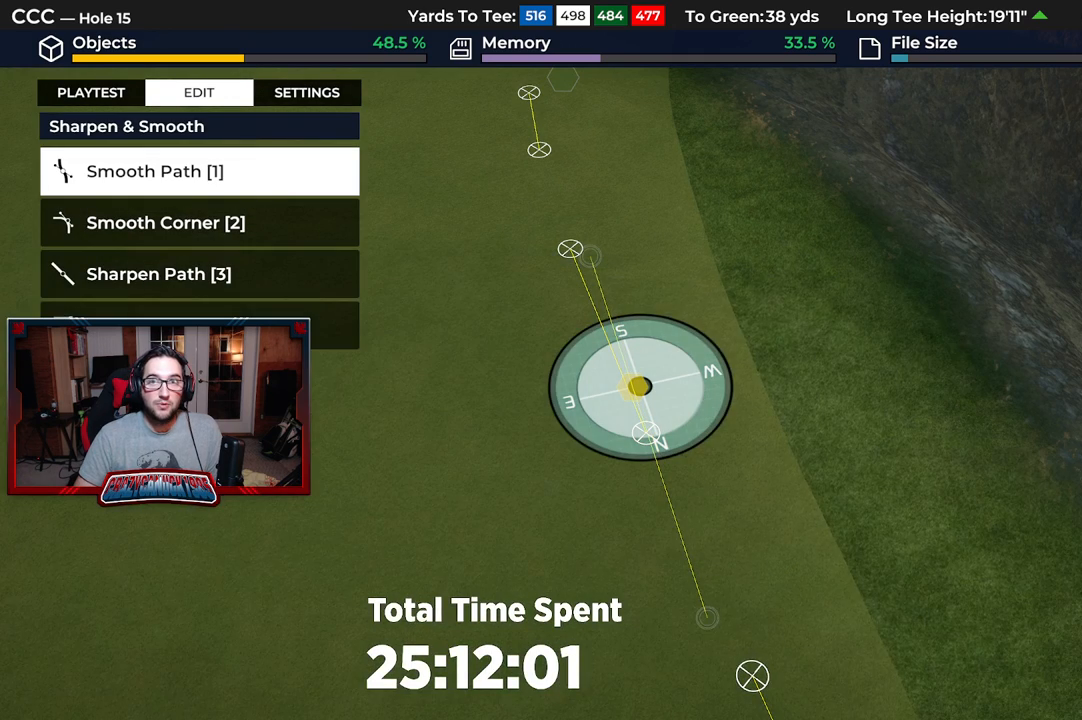
{"buttons": [], "left_stick": "center", "right_stick": "center", "events": [[367, "B", "down"], [450, "B", "up"]]}
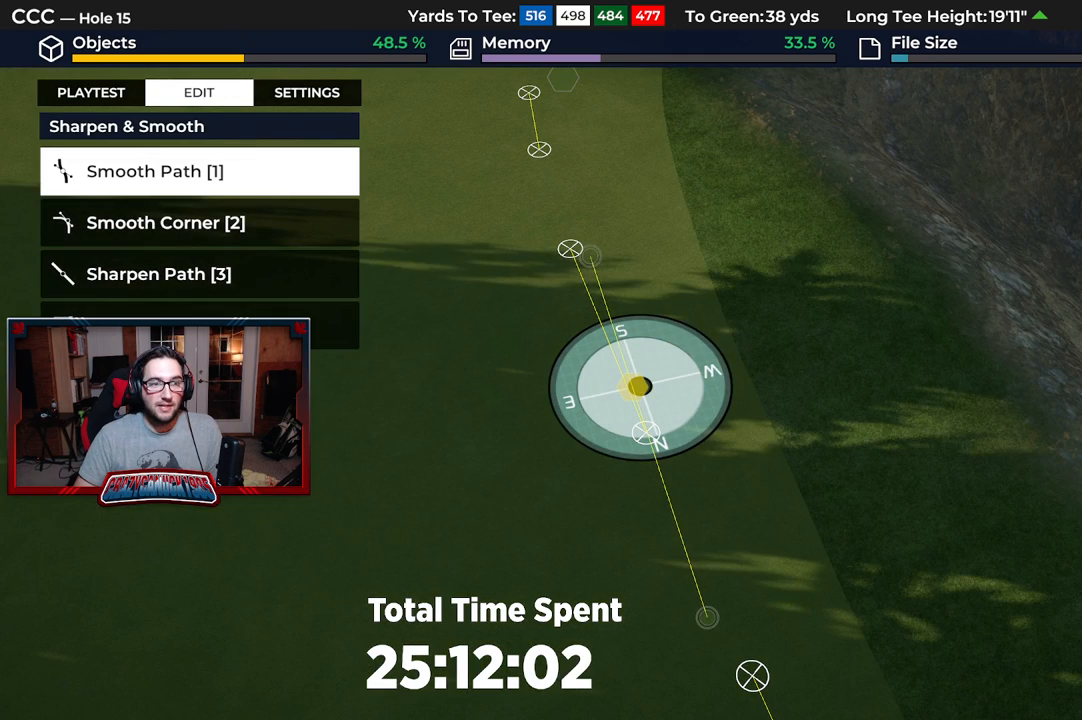
{"buttons": ["A"], "left_stick": "center", "right_stick": "center", "events": [[117, "DPAD_UP", "down"], [200, "DPAD_UP", "up"], [317, "DPAD_UP", "down"], [417, "DPAD_UP", "up"], [483, "A", "down"]]}
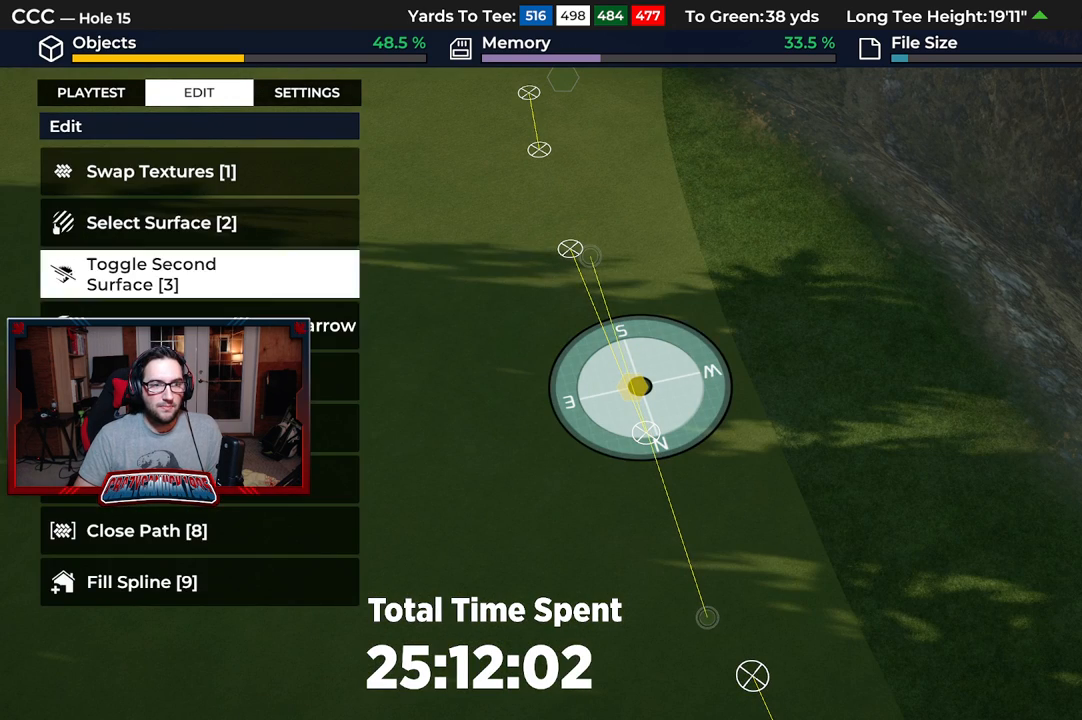
{"buttons": [], "left_stick": "center", "right_stick": "center", "events": [[117, "A", "up"]]}
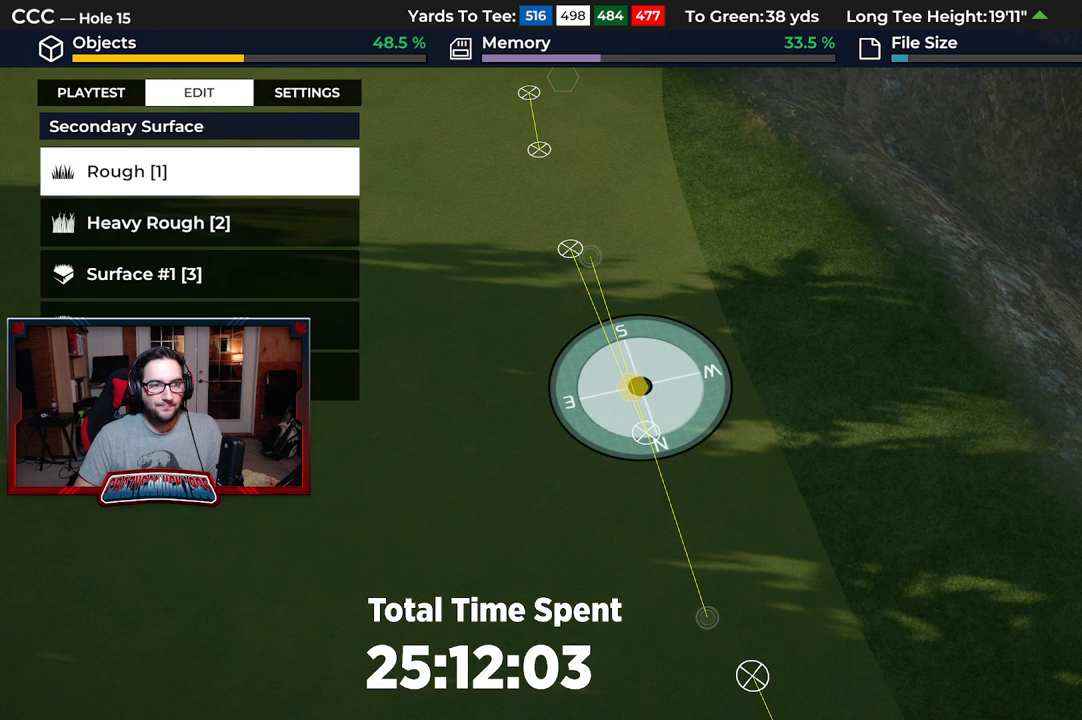
{"buttons": [], "left_stick": "center", "right_stick": "center", "events": [[67, "A", "down"], [167, "A", "up"]]}
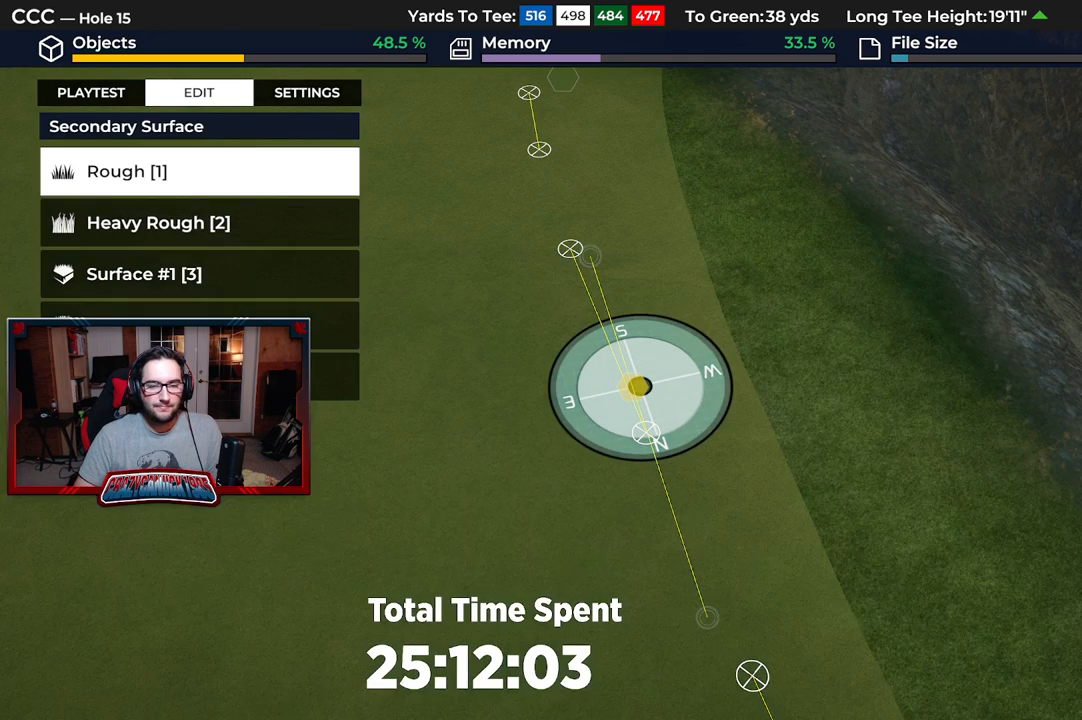
{"buttons": [], "left_stick": "center", "right_stick": "center", "events": []}
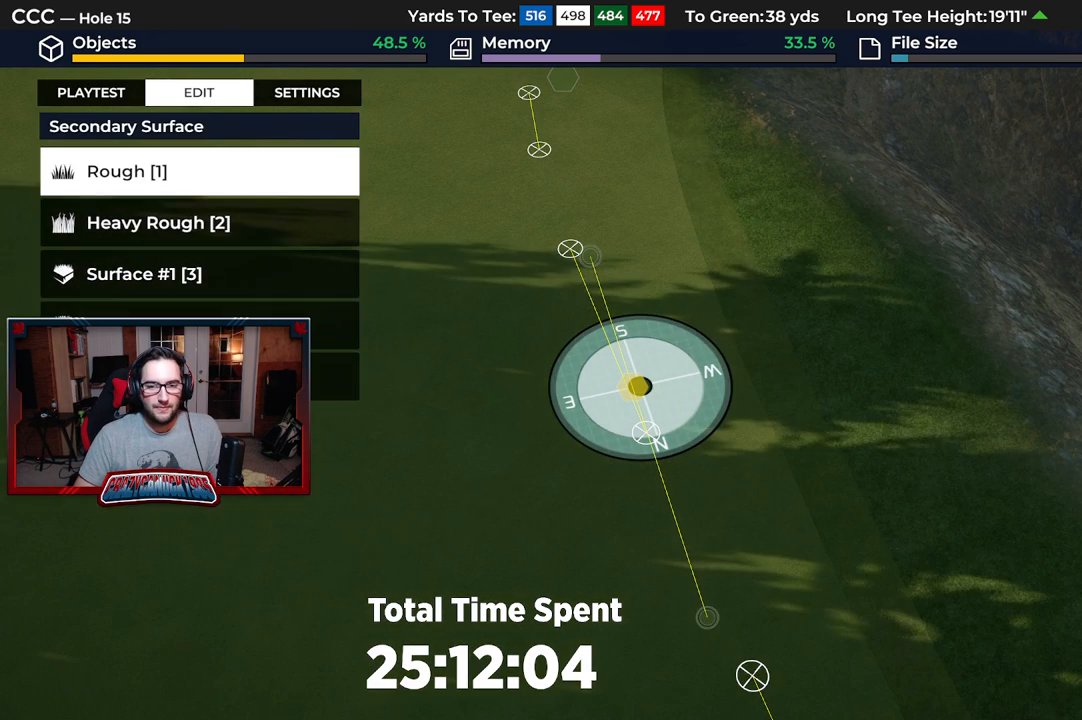
{"buttons": [], "left_stick": "center", "right_stick": "center", "events": [[183, "B", "down"], [283, "B", "up"], [367, "DPAD_DOWN", "down"], [483, "DPAD_DOWN", "up"]]}
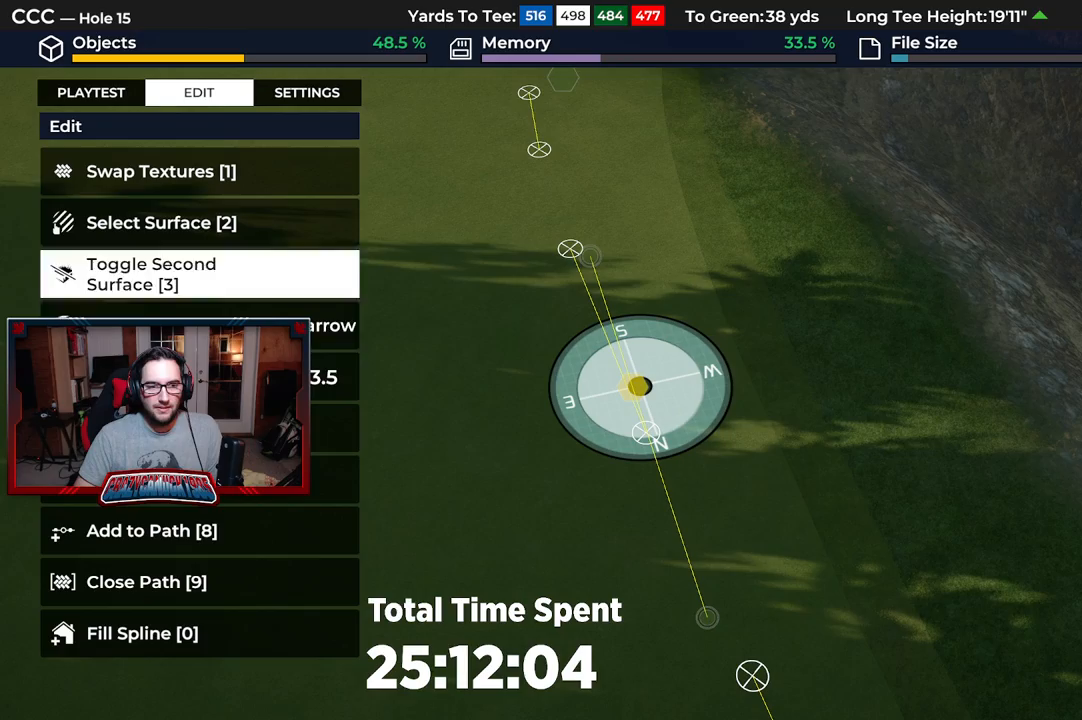
{"buttons": [], "left_stick": "center", "right_stick": "center", "events": [[67, "DPAD_DOWN", "down"], [167, "DPAD_DOWN", "up"], [383, "A", "down"], [500, "A", "up"]]}
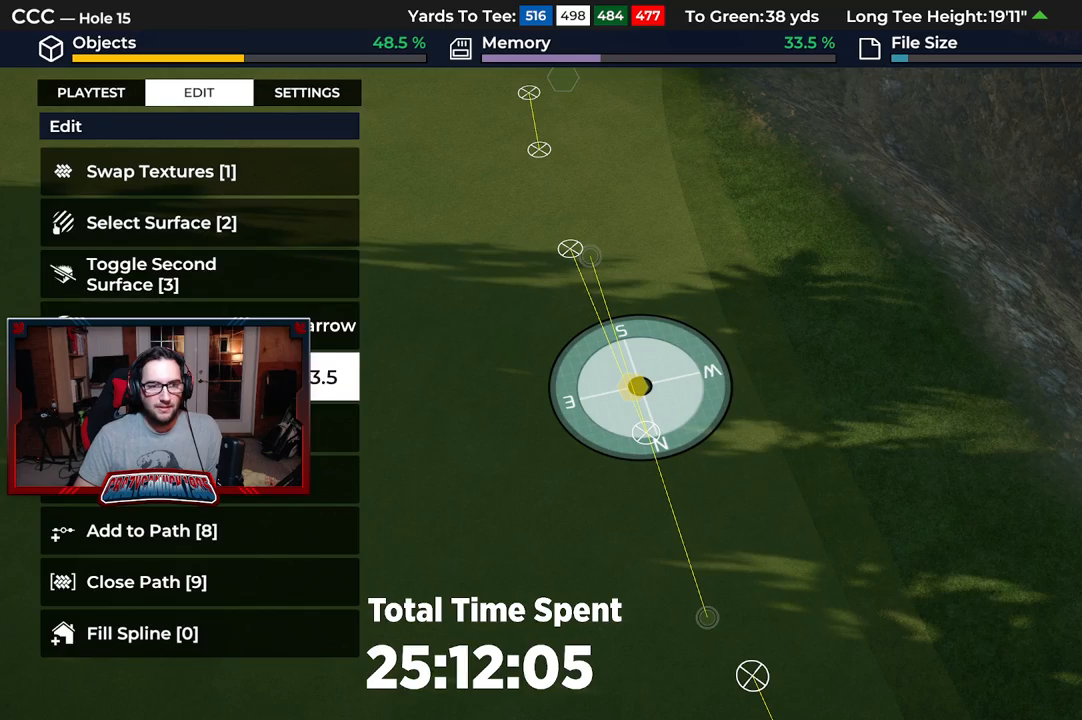
{"buttons": ["DPAD_RIGHT"], "left_stick": "center", "right_stick": "center", "events": [[50, "DPAD_RIGHT", "down"], [150, "DPAD_RIGHT", "up"], [250, "DPAD_RIGHT", "down"], [350, "DPAD_RIGHT", "up"], [417, "DPAD_RIGHT", "down"]]}
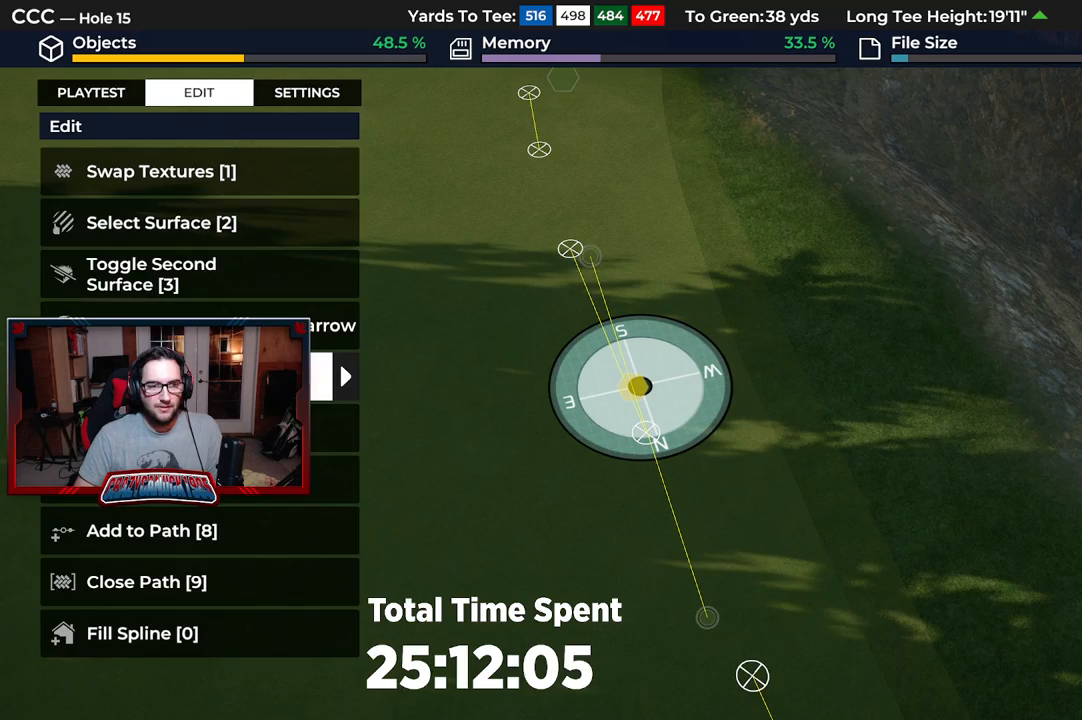
{"buttons": [], "left_stick": "center", "right_stick": "center", "events": [[17, "DPAD_RIGHT", "up"], [100, "DPAD_RIGHT", "down"], [183, "DPAD_RIGHT", "up"], [250, "DPAD_RIGHT", "down"], [333, "DPAD_RIGHT", "up"]]}
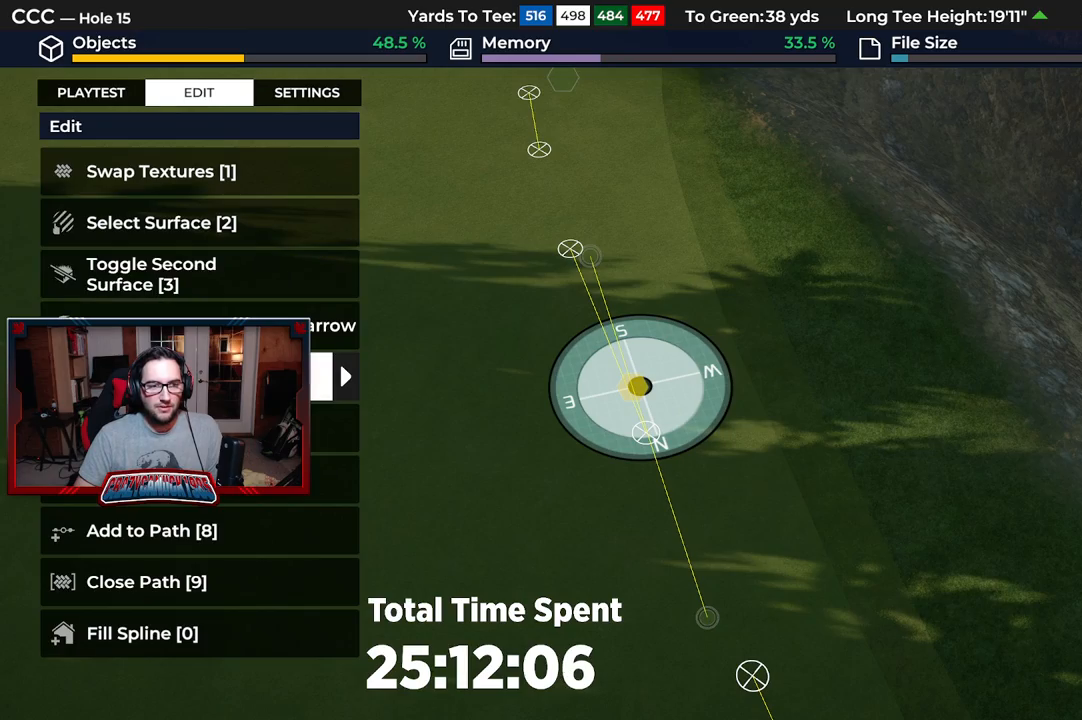
{"buttons": [], "left_stick": "center", "right_stick": "center", "events": []}
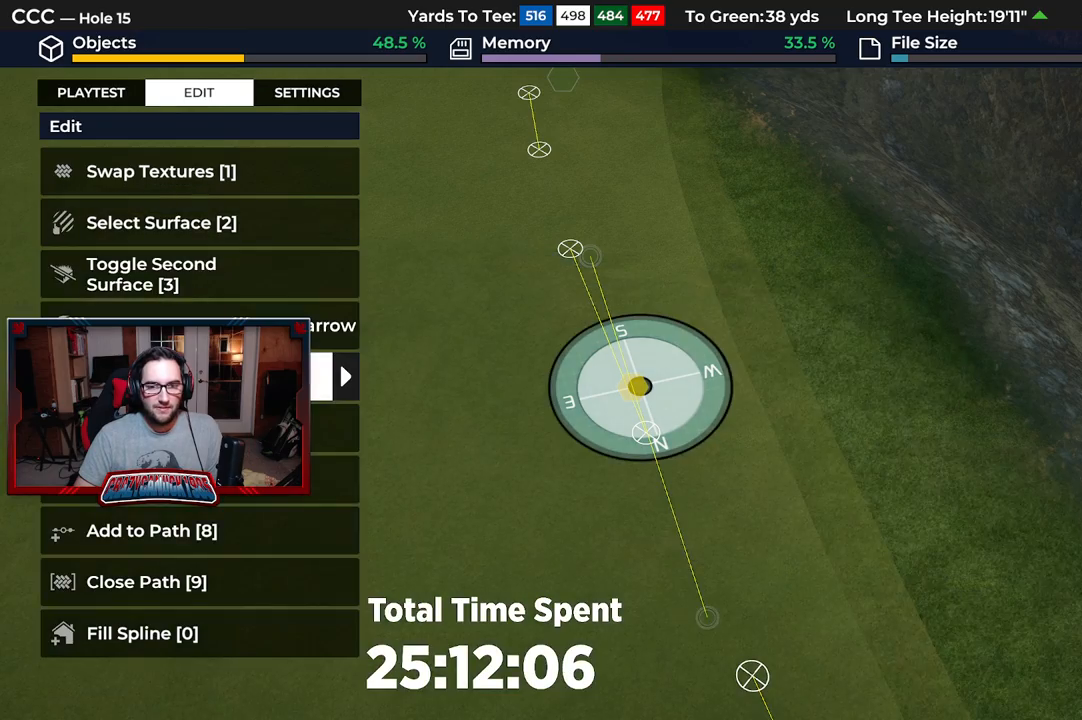
{"buttons": [], "left_stick": "center", "right_stick": "center", "events": [[317, "A", "down"], [417, "A", "up"]]}
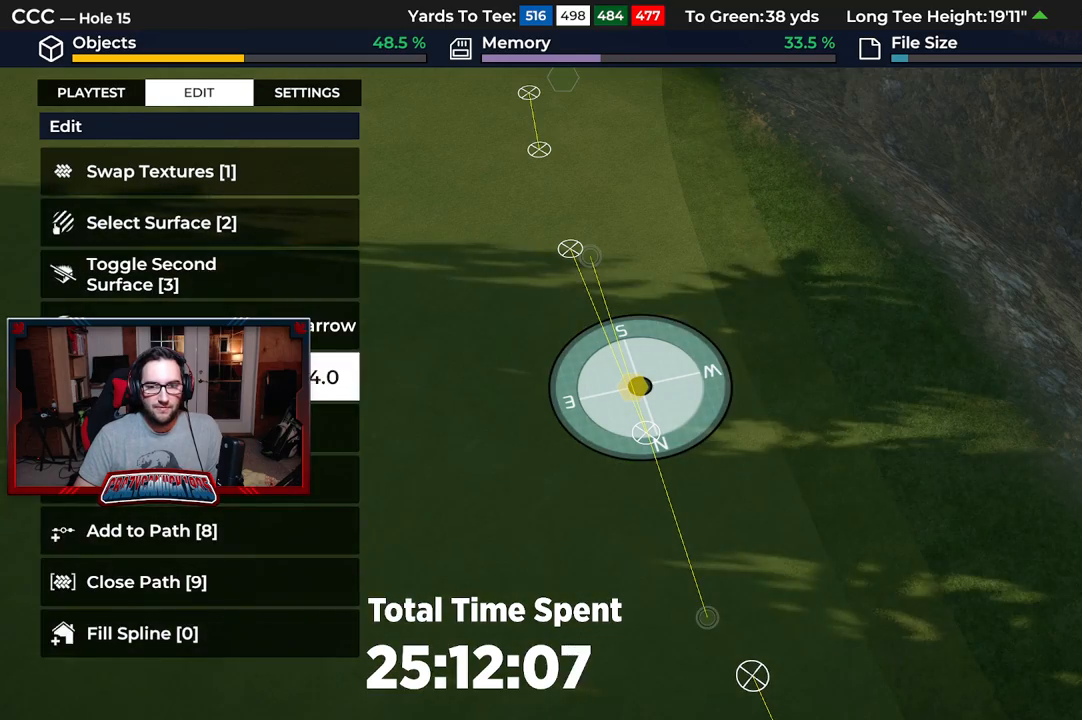
{"buttons": ["L2"], "left_stick": "down", "right_stick": "down", "events": [[33, "B", "down"], [133, "B", "up"], [150, "left_stick", "down"], [283, "L2", "down"], [450, "right_stick", "down"]]}
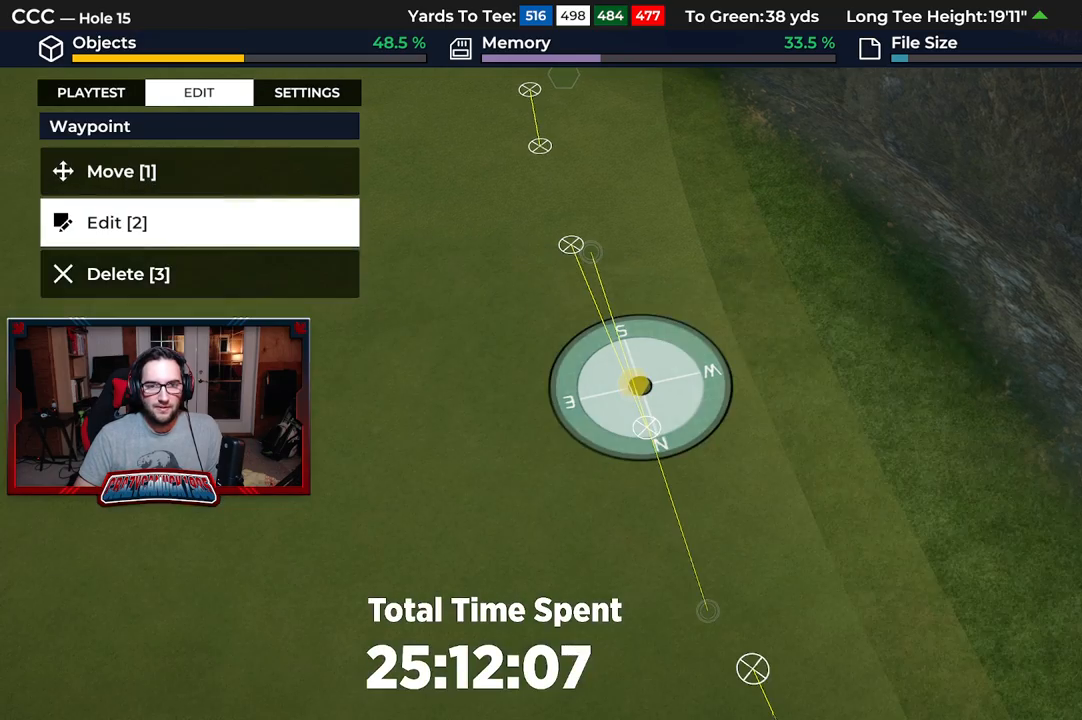
{"buttons": ["L2"], "left_stick": "down", "right_stick": "down", "events": []}
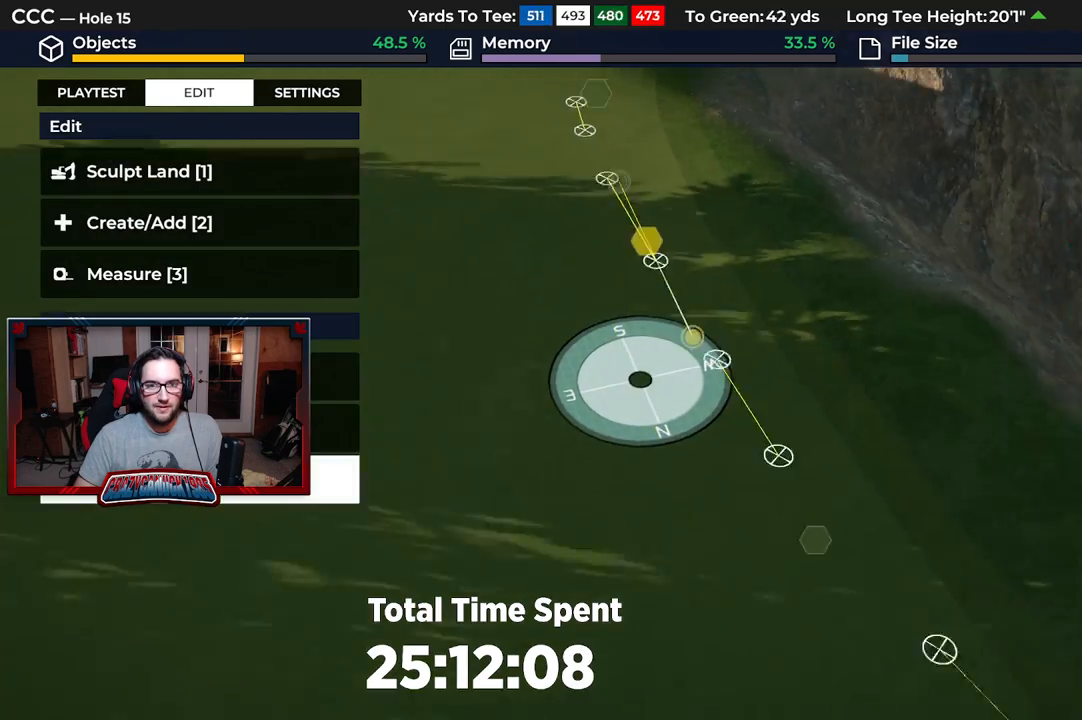
{"buttons": ["L2"], "left_stick": "down", "right_stick": "down", "events": []}
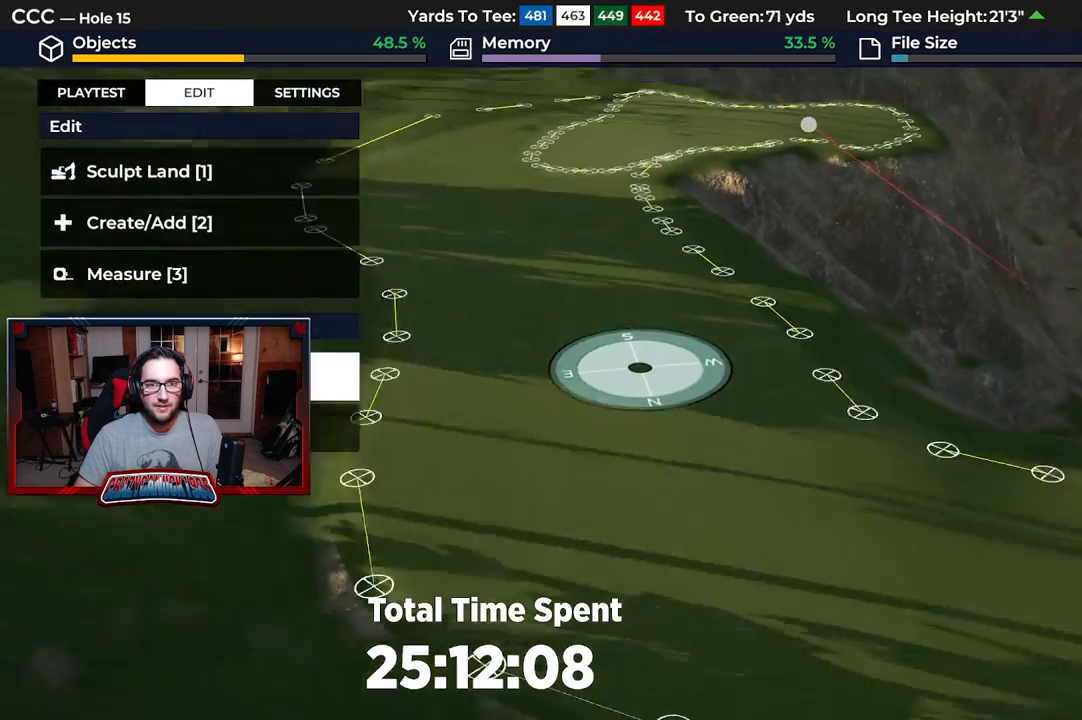
{"buttons": ["L2"], "left_stick": "down", "right_stick": "center", "events": [[100, "L2", "up"], [283, "L2", "down"], [450, "right_stick", "center"]]}
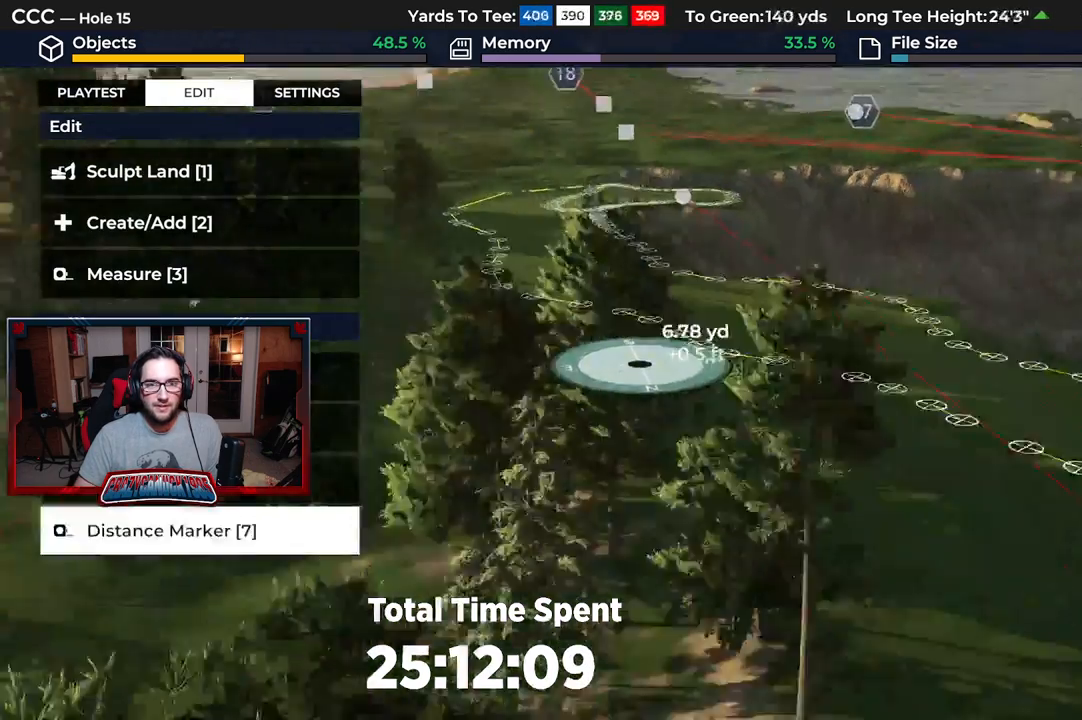
{"buttons": [], "left_stick": "down", "right_stick": "center", "events": [[33, "right_stick", "up"], [100, "L2", "up"], [300, "left_stick", "down-right"], [317, "right_stick", "up-right"], [467, "left_stick", "down"], [483, "right_stick", "center"]]}
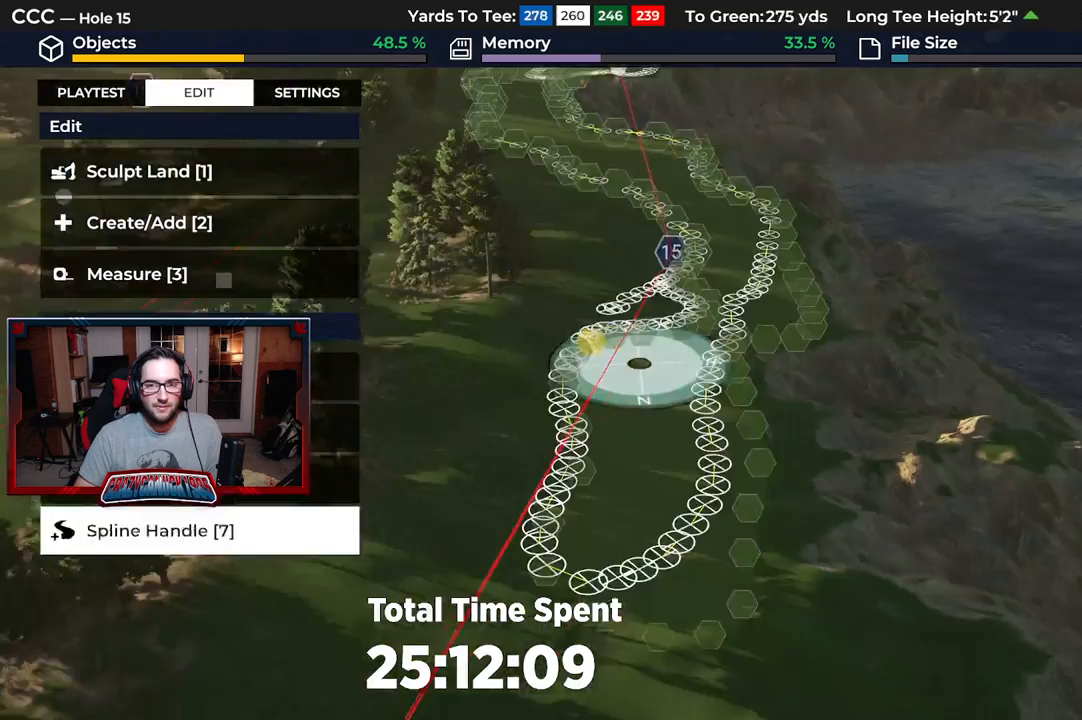
{"buttons": ["R2"], "left_stick": "up", "right_stick": "up", "events": [[250, "left_stick", "center"], [350, "R2", "down"], [367, "left_stick", "up"], [450, "right_stick", "up"]]}
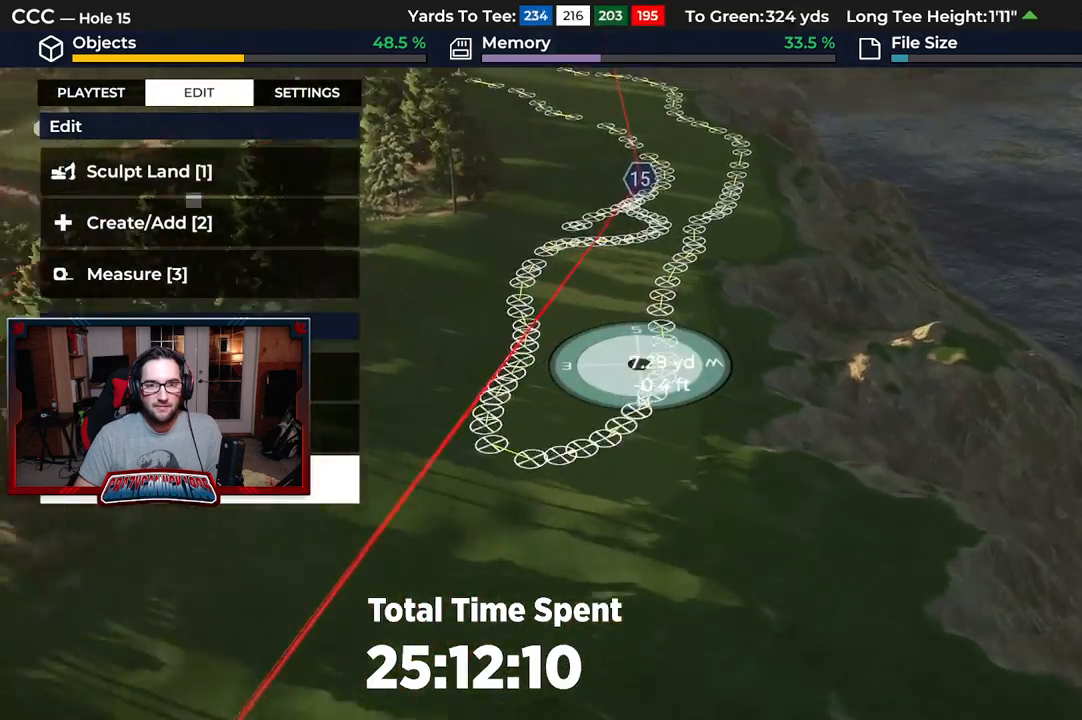
{"buttons": [], "left_stick": "center", "right_stick": "center", "events": [[250, "R2", "up"], [250, "right_stick", "center"], [500, "left_stick", "center"]]}
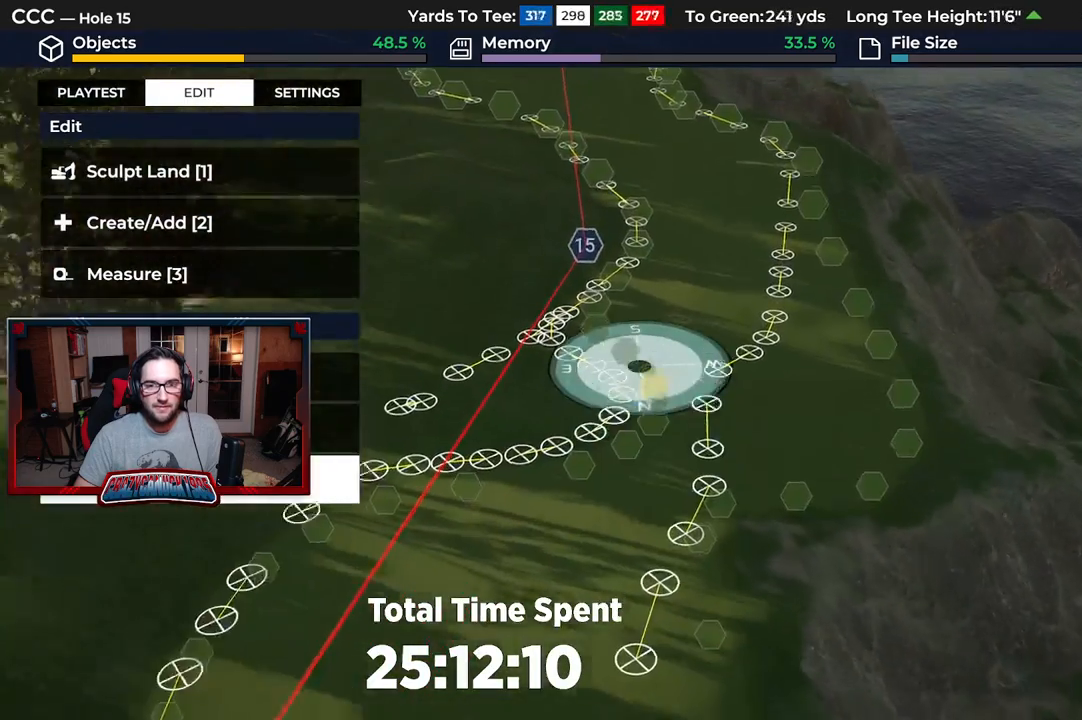
{"buttons": ["R2"], "left_stick": "down", "right_stick": "down", "events": [[383, "left_stick", "down"], [450, "right_stick", "down"], [483, "R2", "down"]]}
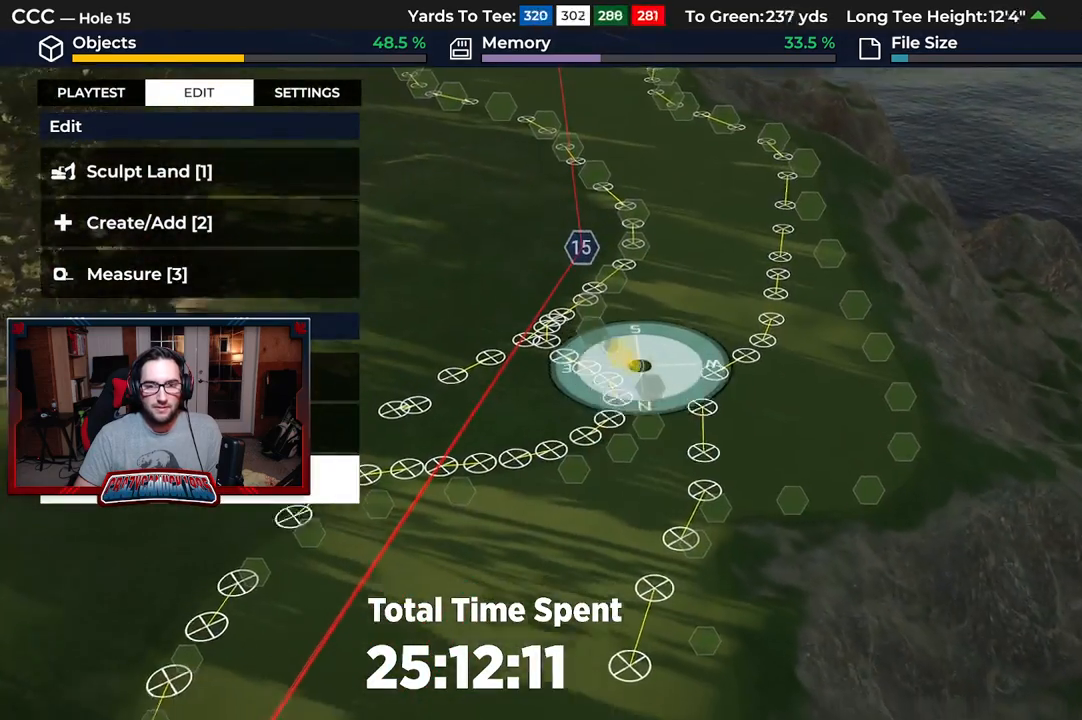
{"buttons": [], "left_stick": "center", "right_stick": "center", "events": [[17, "right_stick", "center"], [183, "right_stick", "up"], [417, "R2", "up"], [417, "left_stick", "center"], [433, "right_stick", "center"]]}
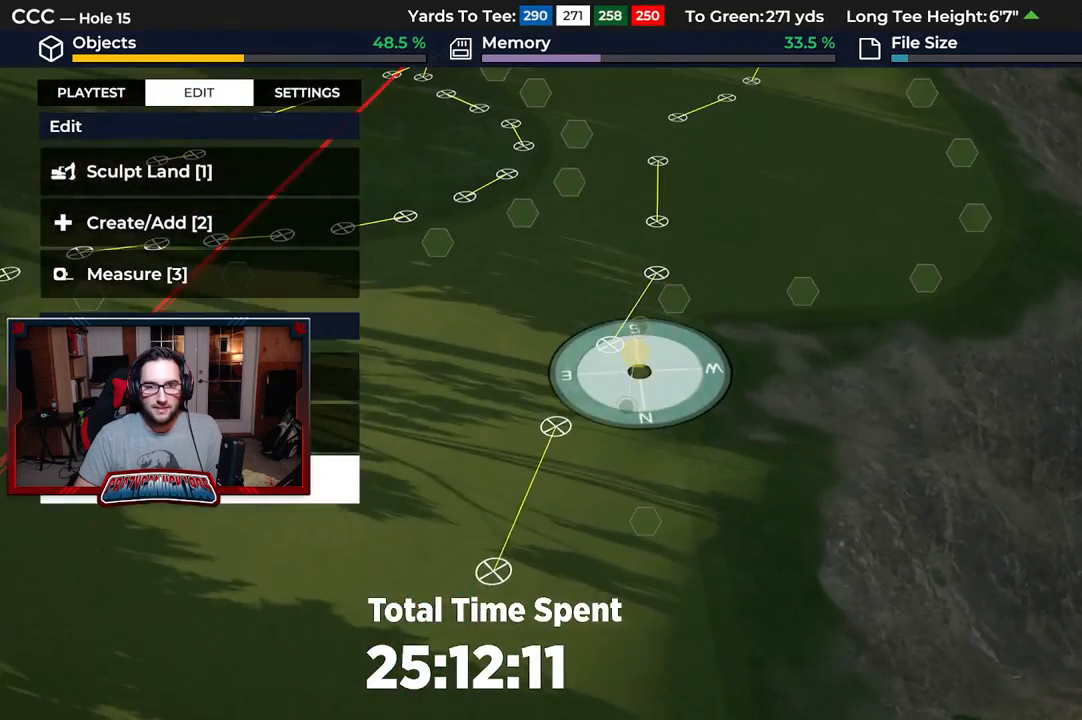
{"buttons": [], "left_stick": "center", "right_stick": "down", "events": [[133, "left_stick", "down"], [167, "right_stick", "down"], [283, "left_stick", "center"]]}
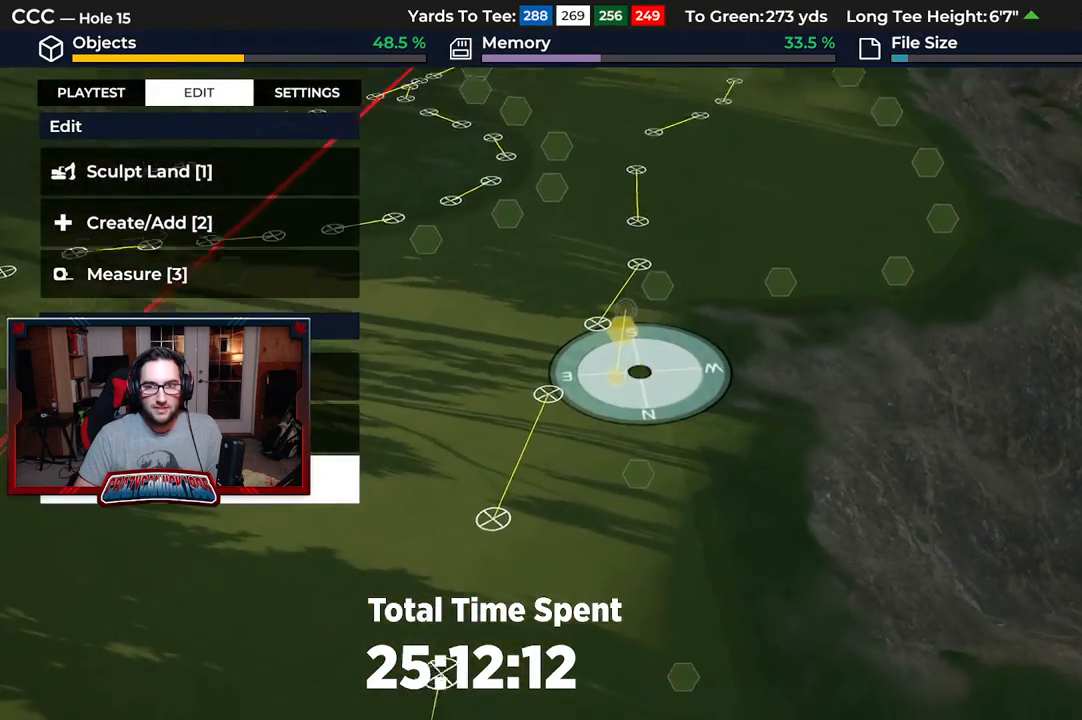
{"buttons": [], "left_stick": "down", "right_stick": "center", "events": [[100, "left_stick", "down"], [267, "right_stick", "center"]]}
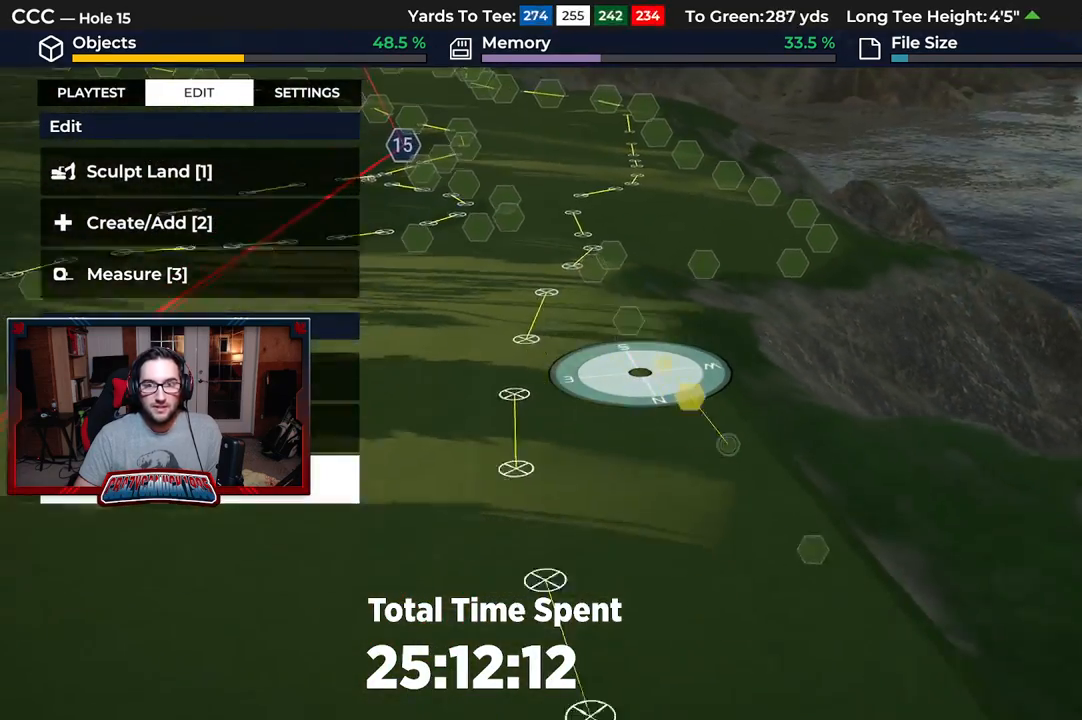
{"buttons": [], "left_stick": "center", "right_stick": "center", "events": [[200, "right_stick", "up"], [217, "left_stick", "center"], [350, "right_stick", "center"]]}
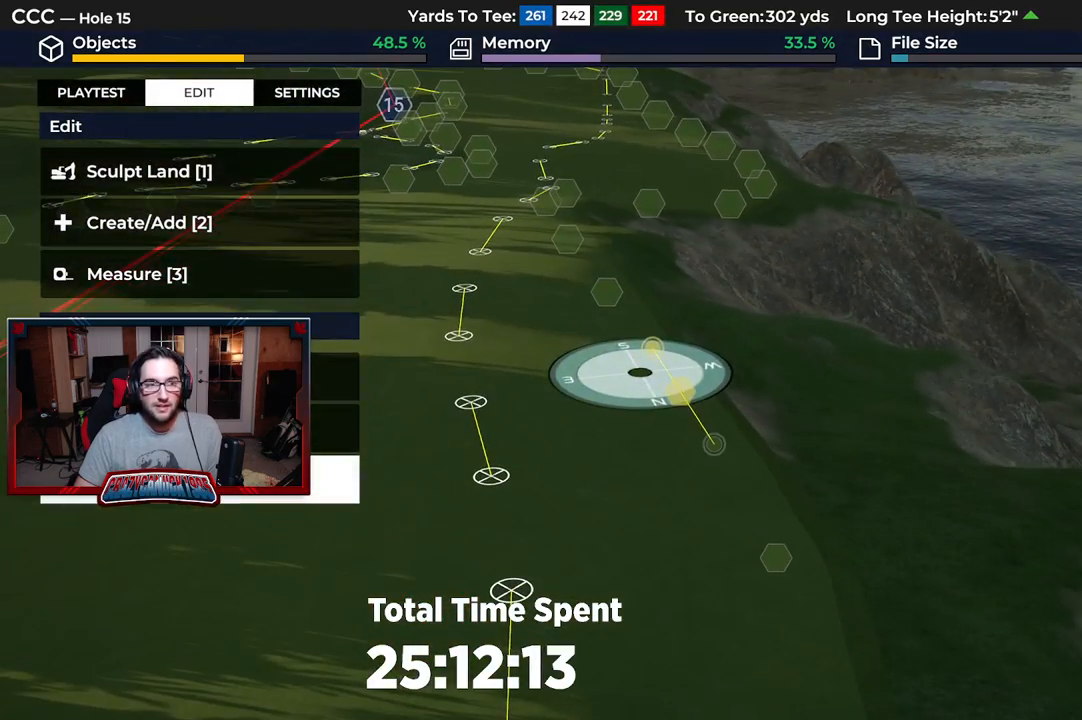
{"buttons": ["DPAD_DOWN"], "left_stick": "center", "right_stick": "center", "events": [[150, "DPAD_DOWN", "down"], [283, "DPAD_DOWN", "up"], [433, "DPAD_DOWN", "down"]]}
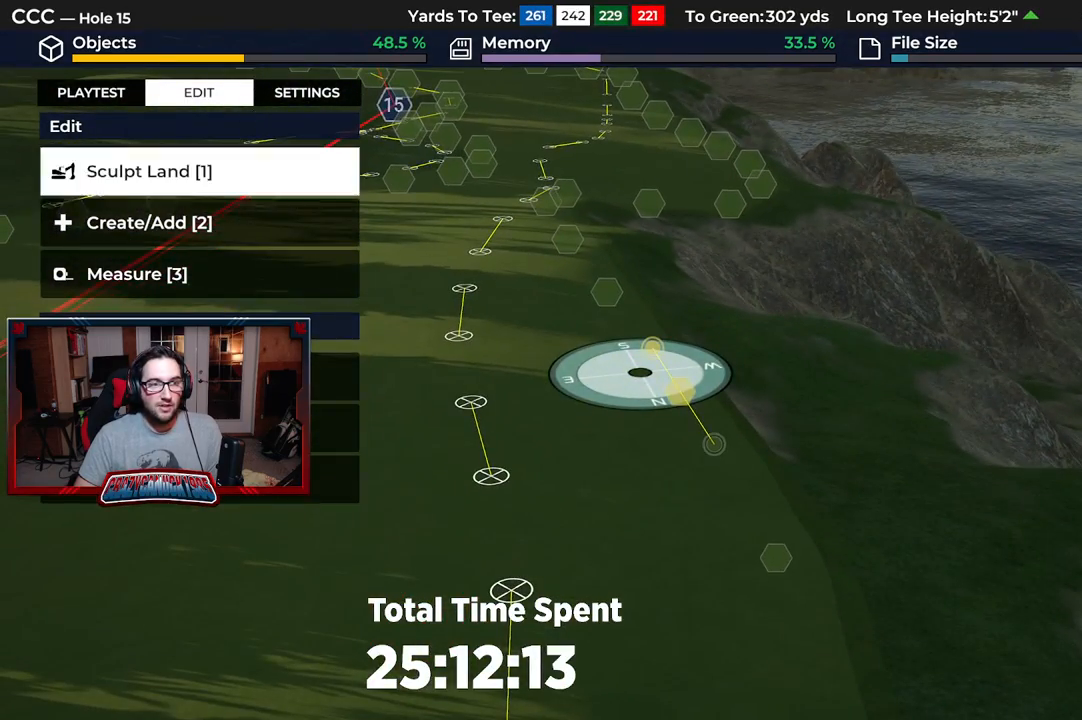
{"buttons": [], "left_stick": "center", "right_stick": "center", "events": [[50, "DPAD_DOWN", "up"], [183, "DPAD_UP", "down"], [283, "DPAD_UP", "up"], [333, "A", "down"], [433, "A", "up"]]}
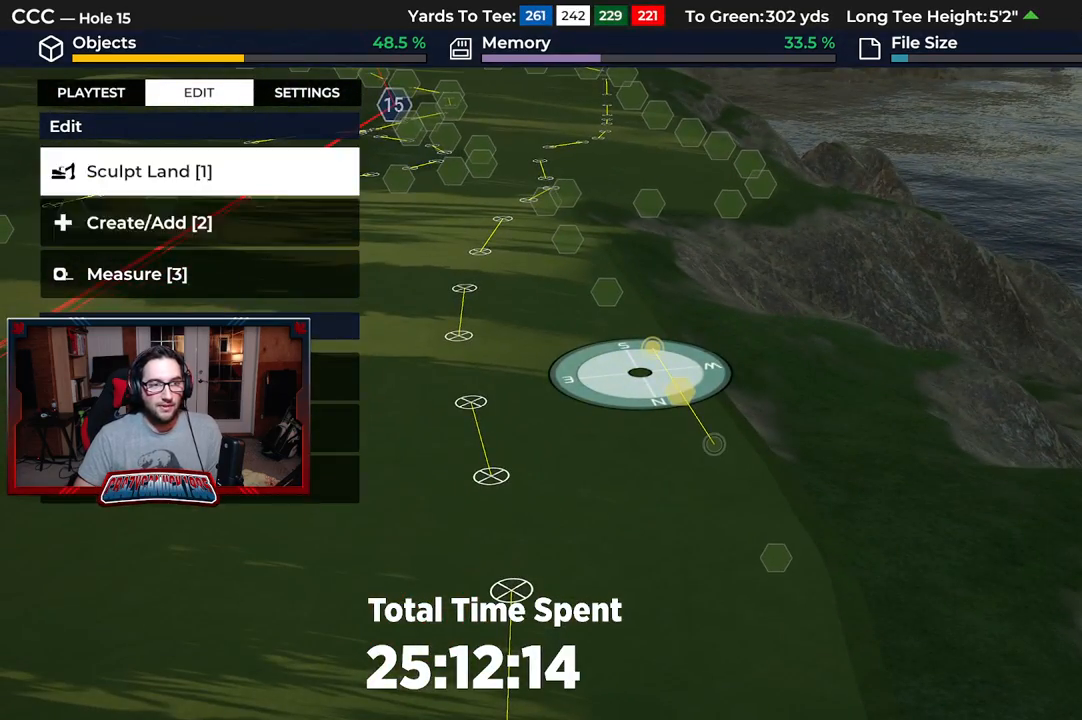
{"buttons": [], "left_stick": "center", "right_stick": "center", "events": [[33, "A", "down"], [133, "A", "up"]]}